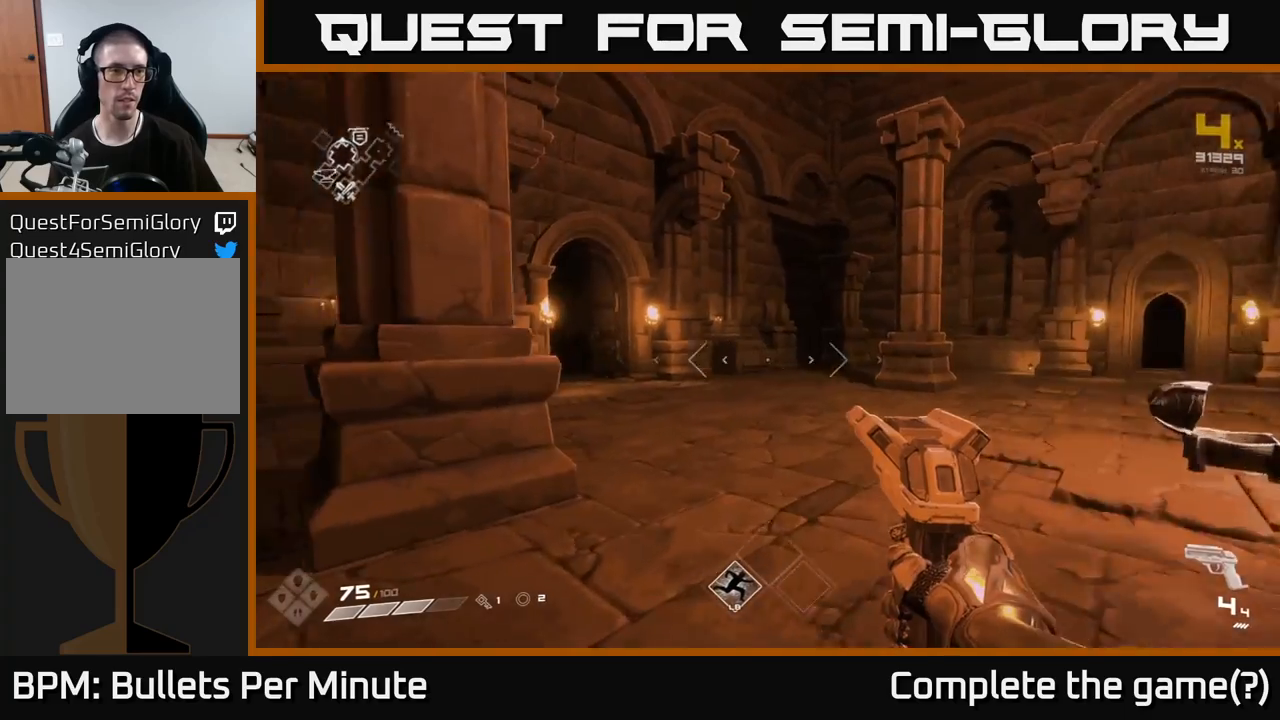
Gameplay with a controller (Xbox layout); each line is a JSON object with the inputs held at the frame after it. "events" lists button and stick changes between this image and that frame as [ms after this image, input, new state], when the widget could be followed in between.
{"buttons": [], "left_stick": "up", "right_stick": "center", "events": [[100, "right_stick", "center"], [250, "right_stick", "left"], [433, "right_stick", "center"]]}
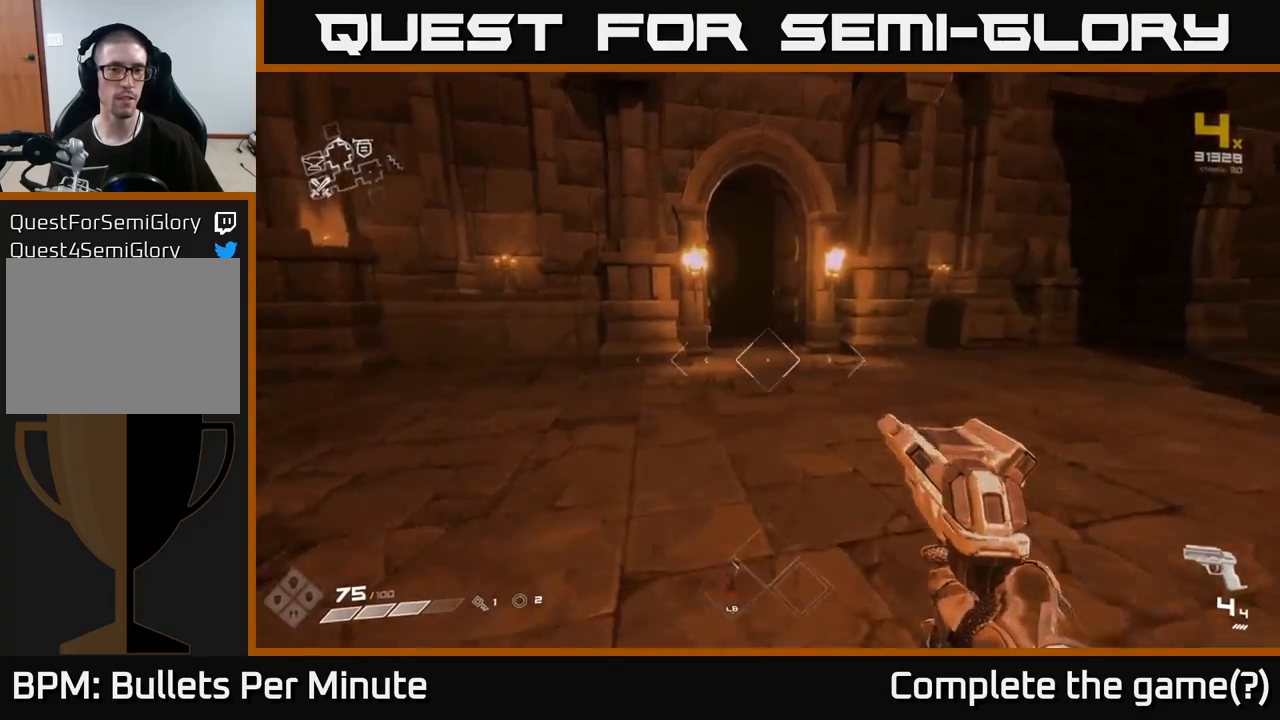
{"buttons": [], "left_stick": "up", "right_stick": "left", "events": [[50, "L1", "down"], [217, "L1", "up"], [450, "right_stick", "left"]]}
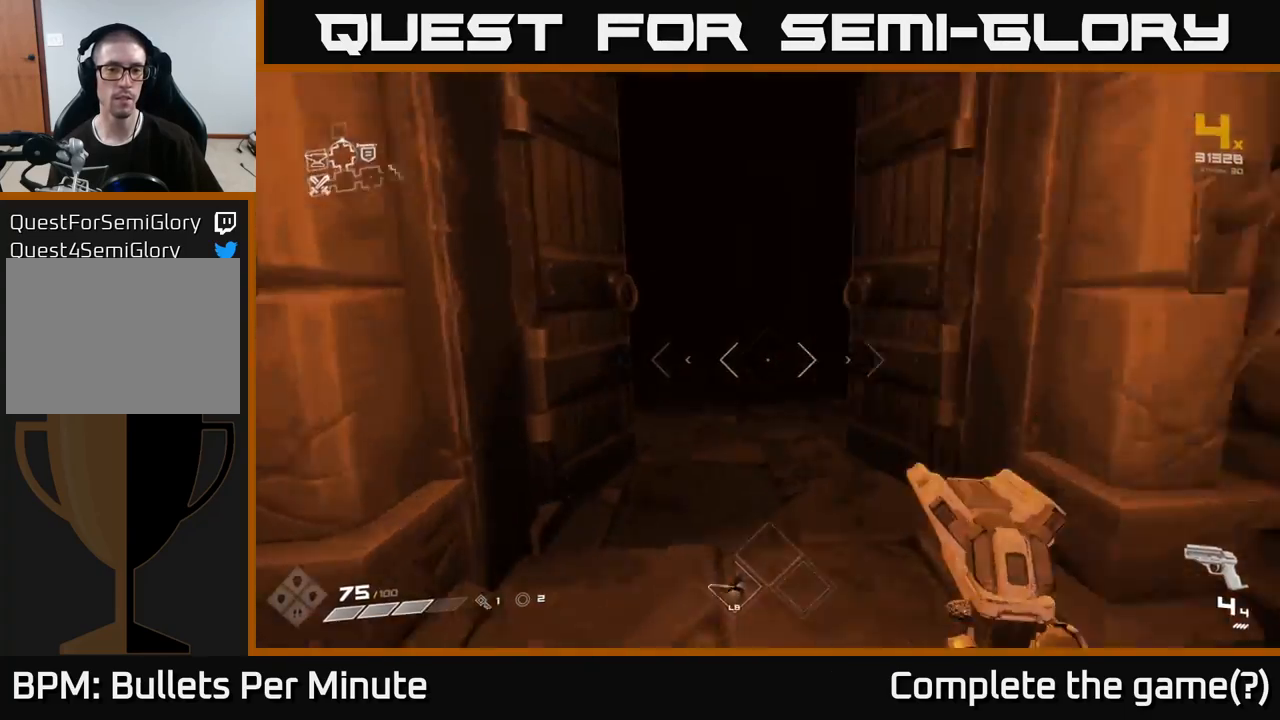
{"buttons": [], "left_stick": "up", "right_stick": "center", "events": [[117, "right_stick", "center"], [150, "L1", "down"], [267, "L1", "up"]]}
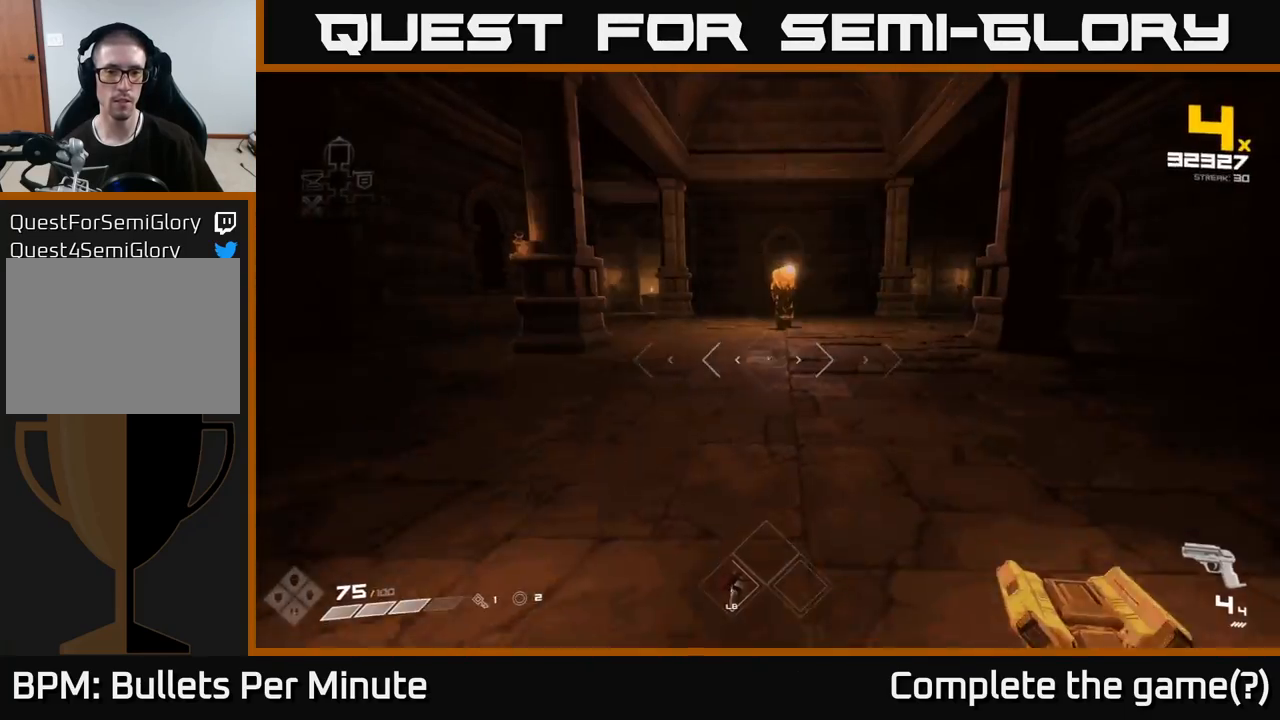
{"buttons": [], "left_stick": "up", "right_stick": "center", "events": [[367, "R2", "down"], [467, "R2", "up"]]}
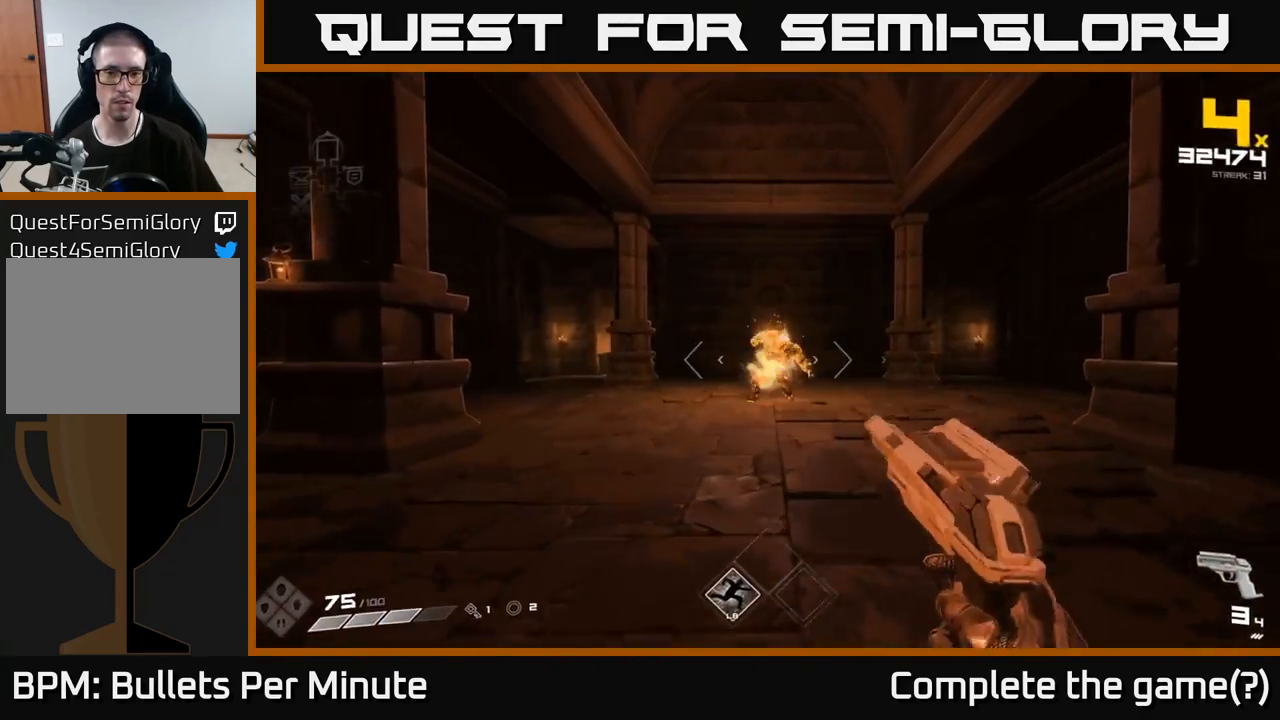
{"buttons": [], "left_stick": "center", "right_stick": "center", "events": [[167, "R2", "down"], [267, "R2", "up"], [417, "left_stick", "center"]]}
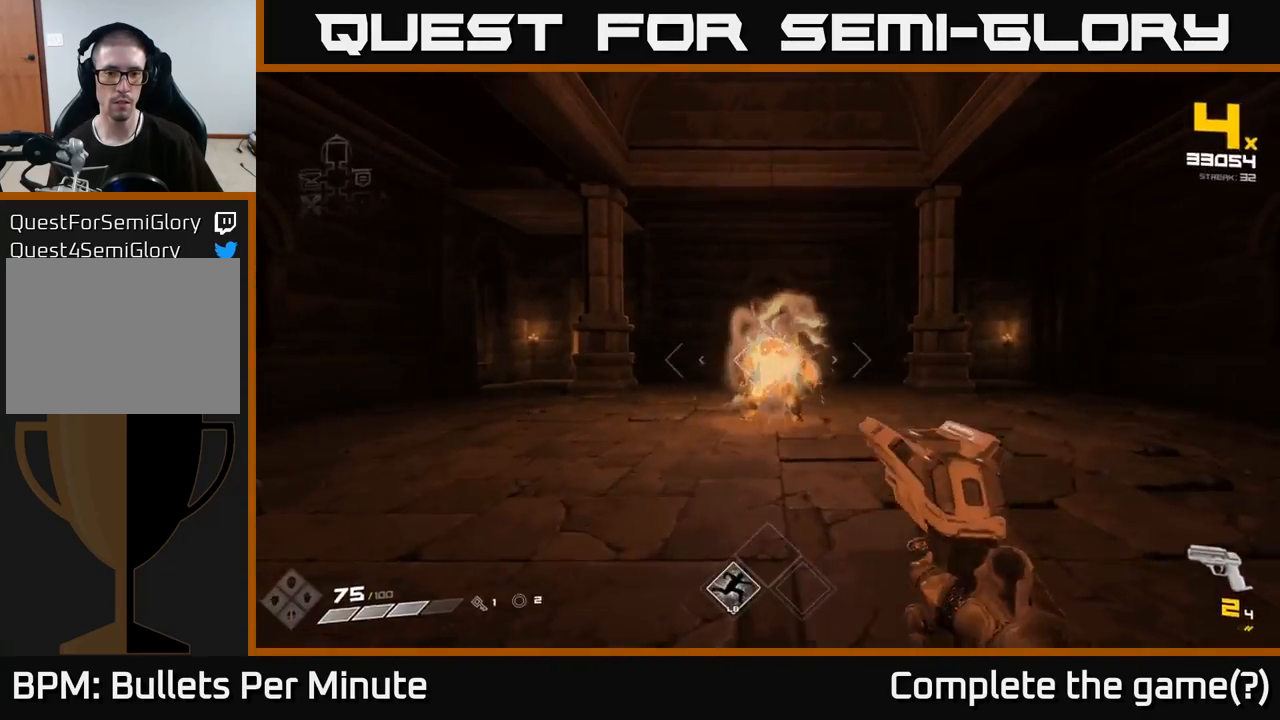
{"buttons": [], "left_stick": "down", "right_stick": "center", "events": [[17, "R2", "down"], [133, "R2", "up"], [367, "R2", "down"], [467, "R2", "up"], [467, "left_stick", "down"]]}
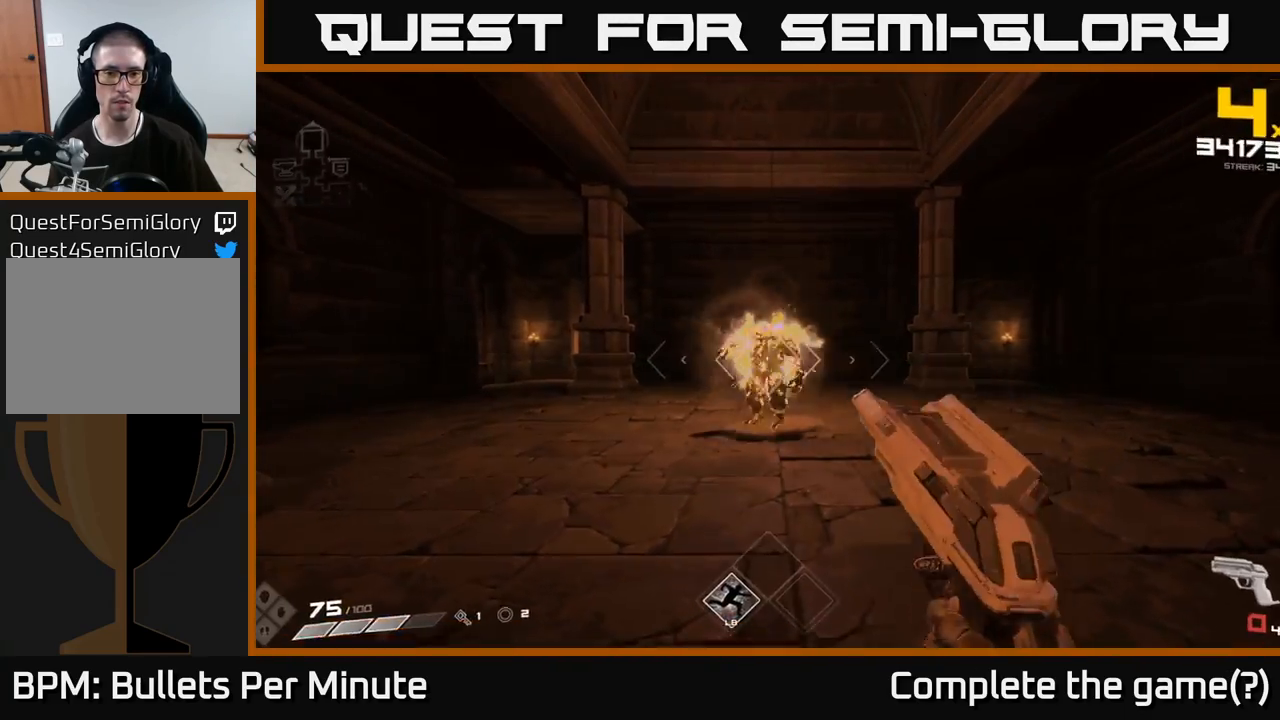
{"buttons": [], "left_stick": "down", "right_stick": "center", "events": [[200, "left_stick", "right"], [233, "R1", "down"], [317, "R1", "up"], [450, "left_stick", "down"]]}
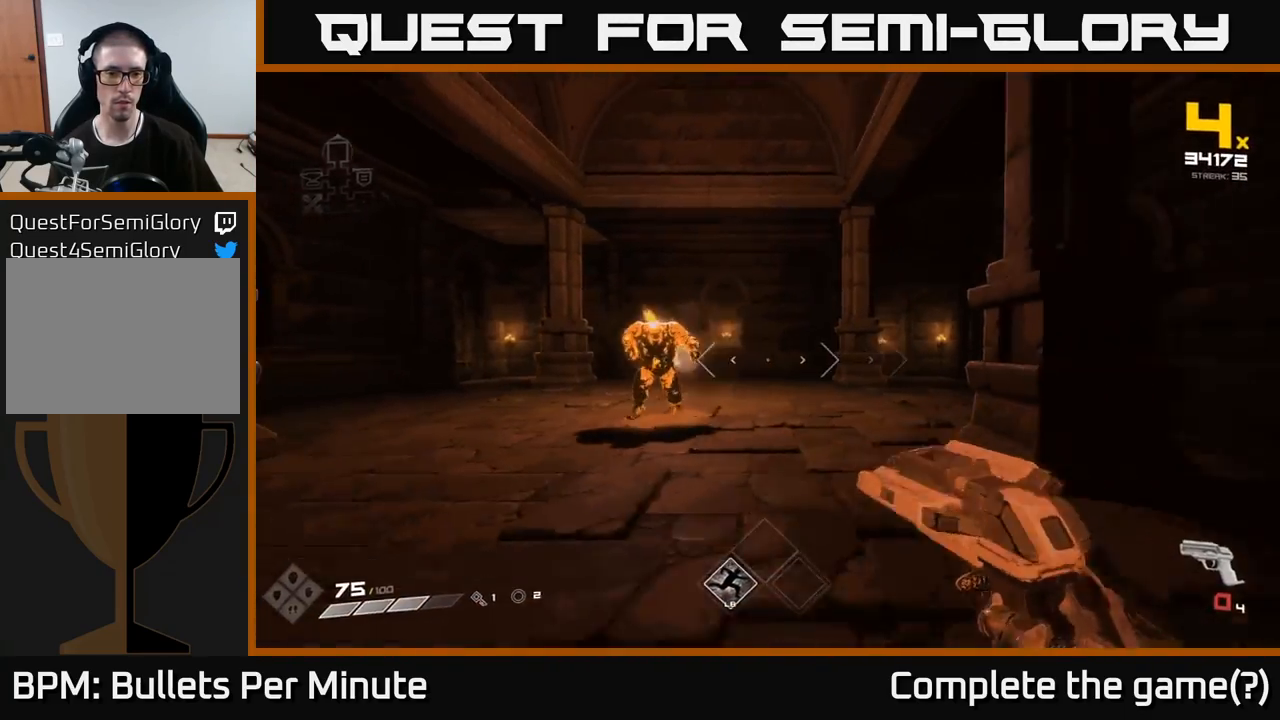
{"buttons": [], "left_stick": "center", "right_stick": "center", "events": [[50, "R1", "down"], [133, "left_stick", "left"], [150, "R1", "up"], [333, "left_stick", "up-right"], [383, "R1", "down"], [433, "left_stick", "center"], [483, "R1", "up"]]}
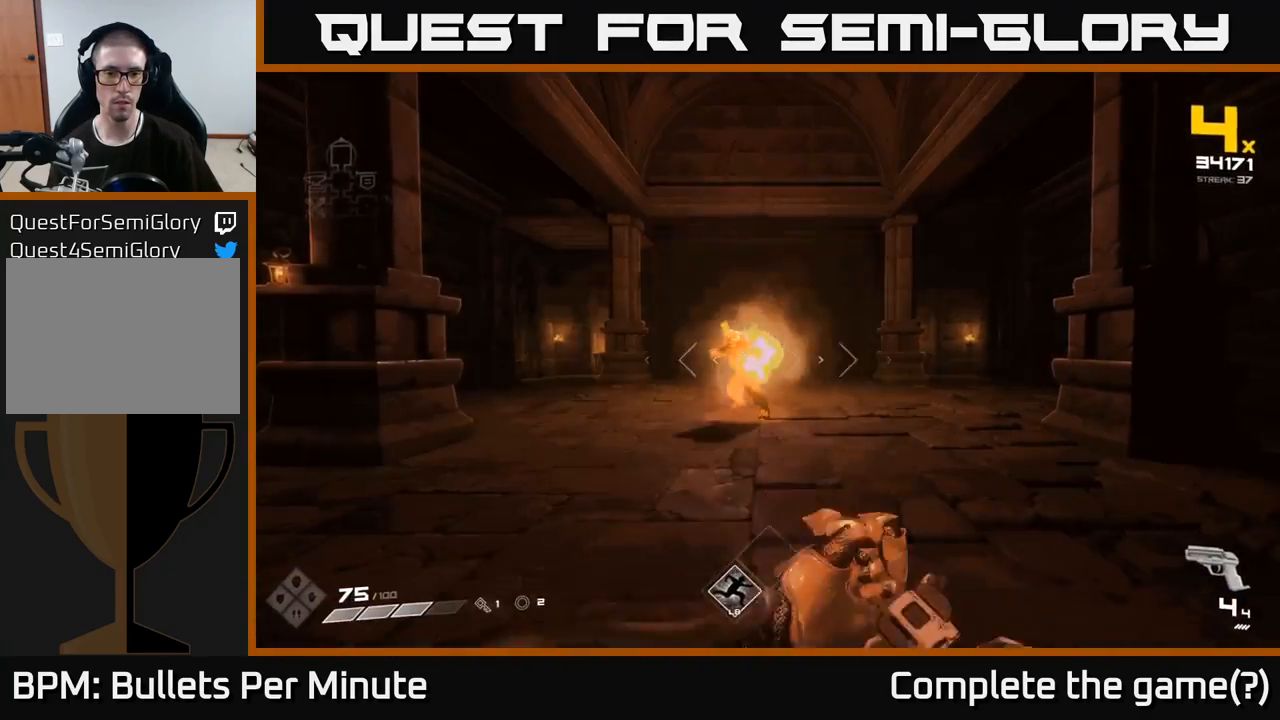
{"buttons": [], "left_stick": "left", "right_stick": "right", "events": [[150, "left_stick", "up-left"], [217, "R2", "down"], [250, "left_stick", "left"], [333, "R2", "up"], [467, "right_stick", "right"]]}
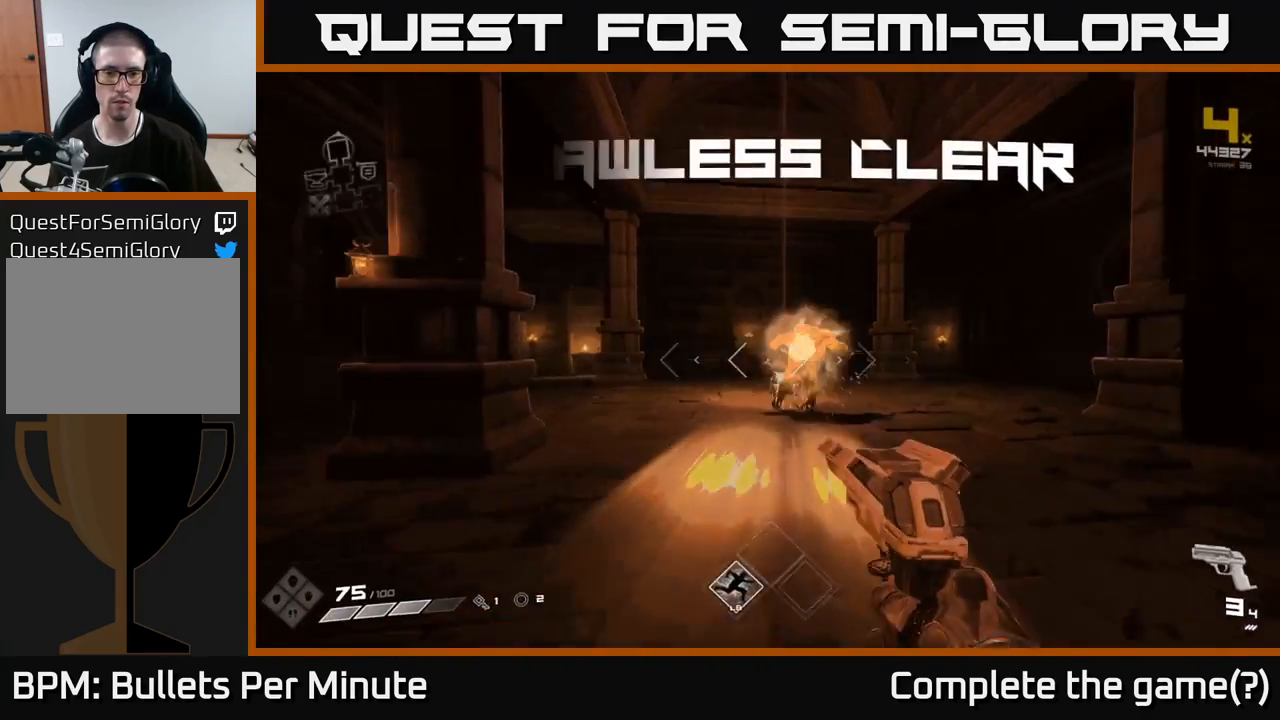
{"buttons": [], "left_stick": "up-right", "right_stick": "center", "events": [[50, "left_stick", "up-left"], [67, "right_stick", "center"], [100, "R1", "down"], [167, "left_stick", "up"], [200, "R1", "up"], [400, "R1", "down"], [400, "left_stick", "up-right"], [483, "R1", "up"]]}
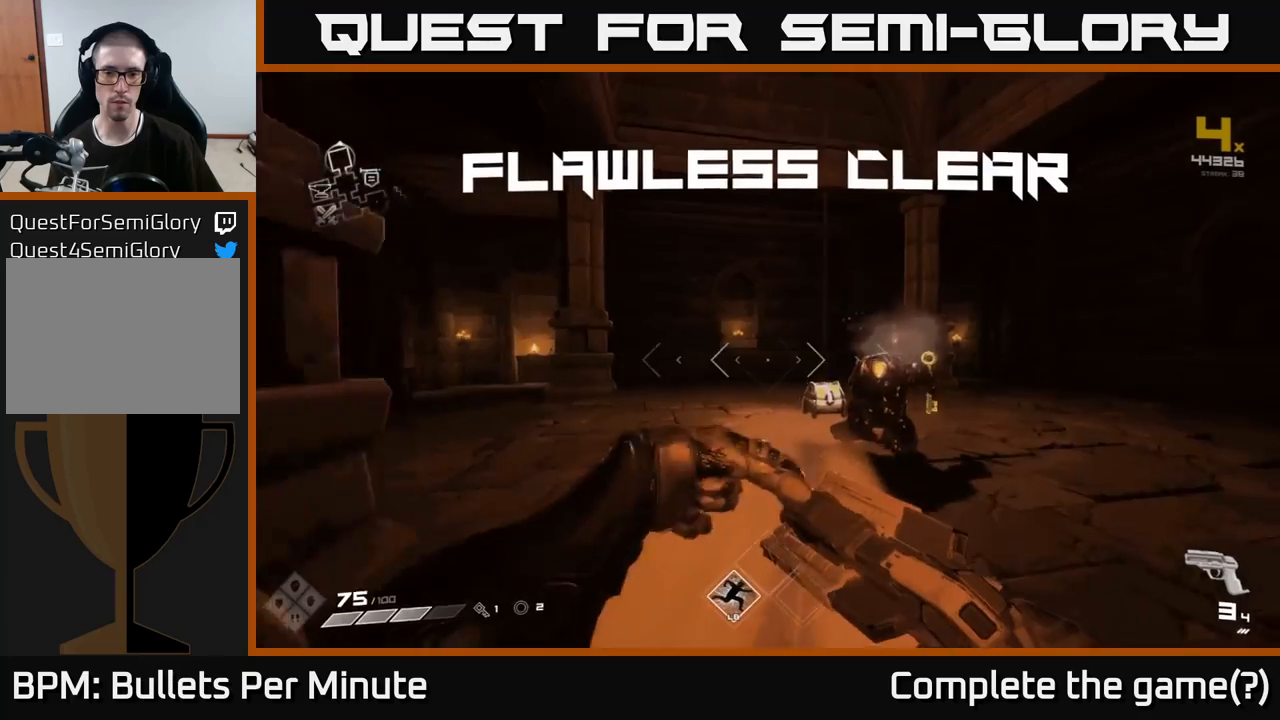
{"buttons": [], "left_stick": "up", "right_stick": "down", "events": [[167, "left_stick", "up"], [233, "R1", "down"], [333, "R1", "up"], [483, "right_stick", "down"]]}
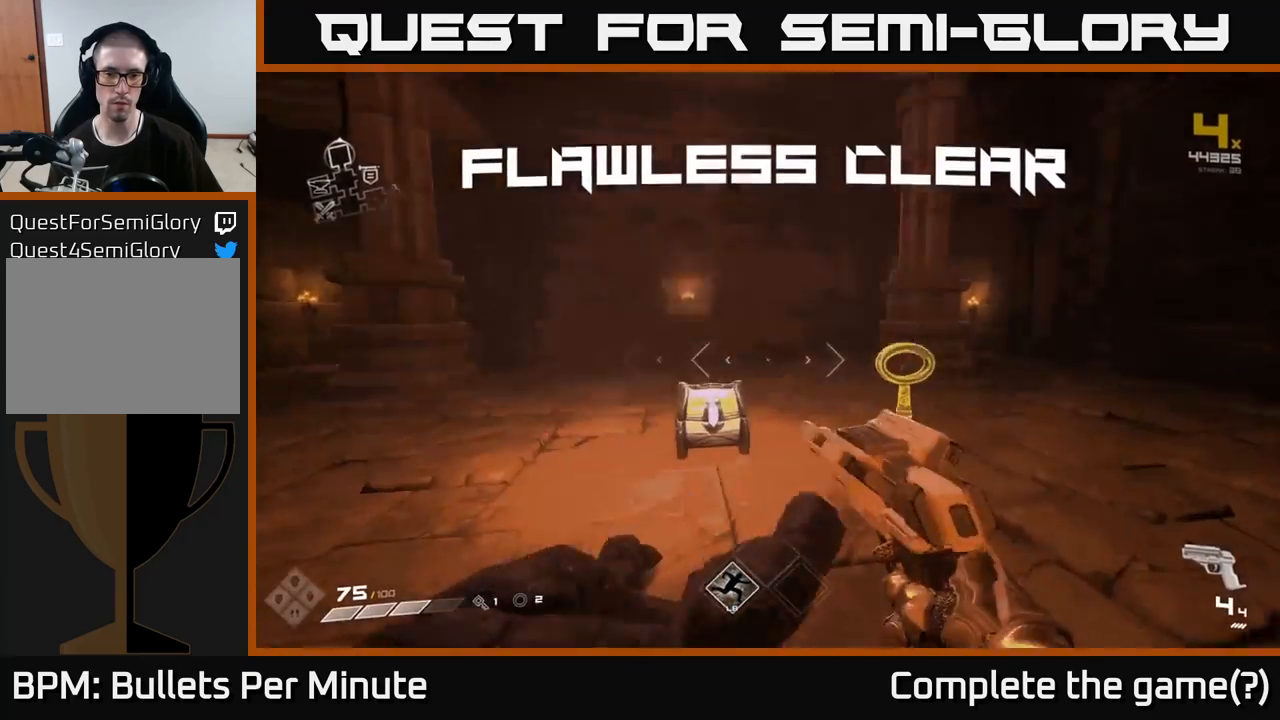
{"buttons": [], "left_stick": "center", "right_stick": "center", "events": [[133, "right_stick", "center"], [283, "left_stick", "center"], [350, "X", "down"], [450, "X", "up"]]}
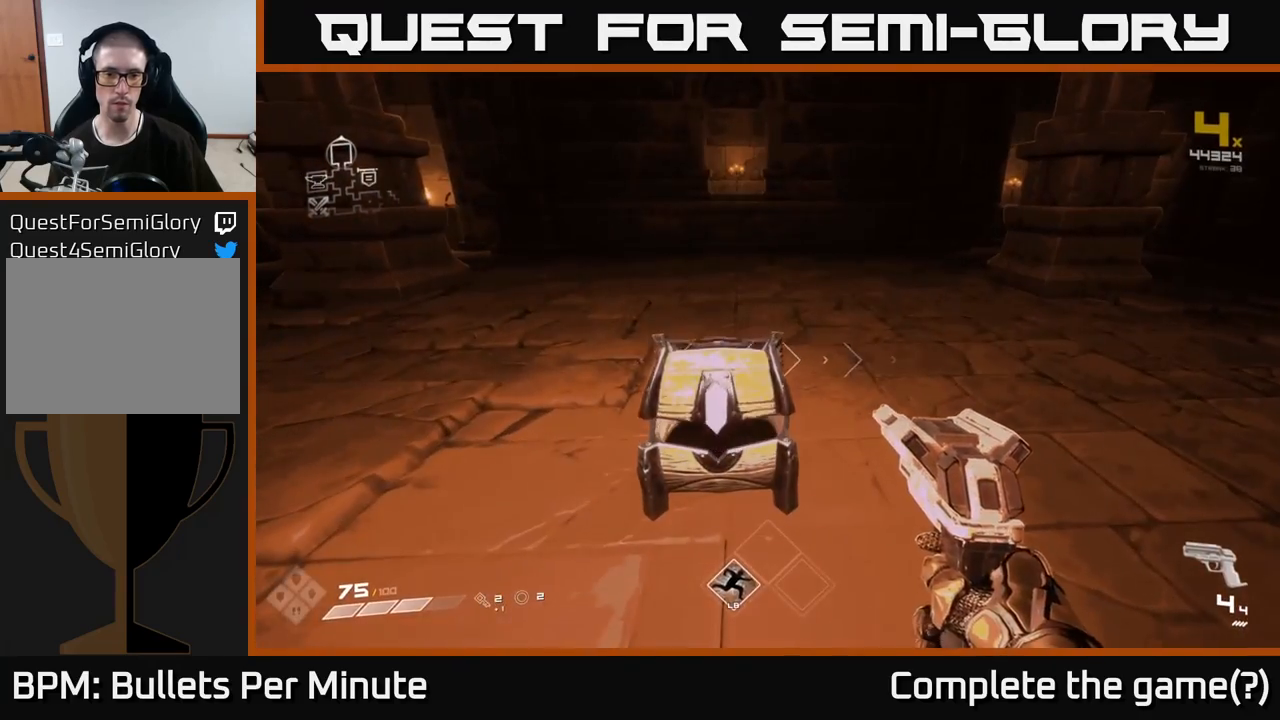
{"buttons": [], "left_stick": "center", "right_stick": "center", "events": [[250, "left_stick", "up"], [400, "left_stick", "center"]]}
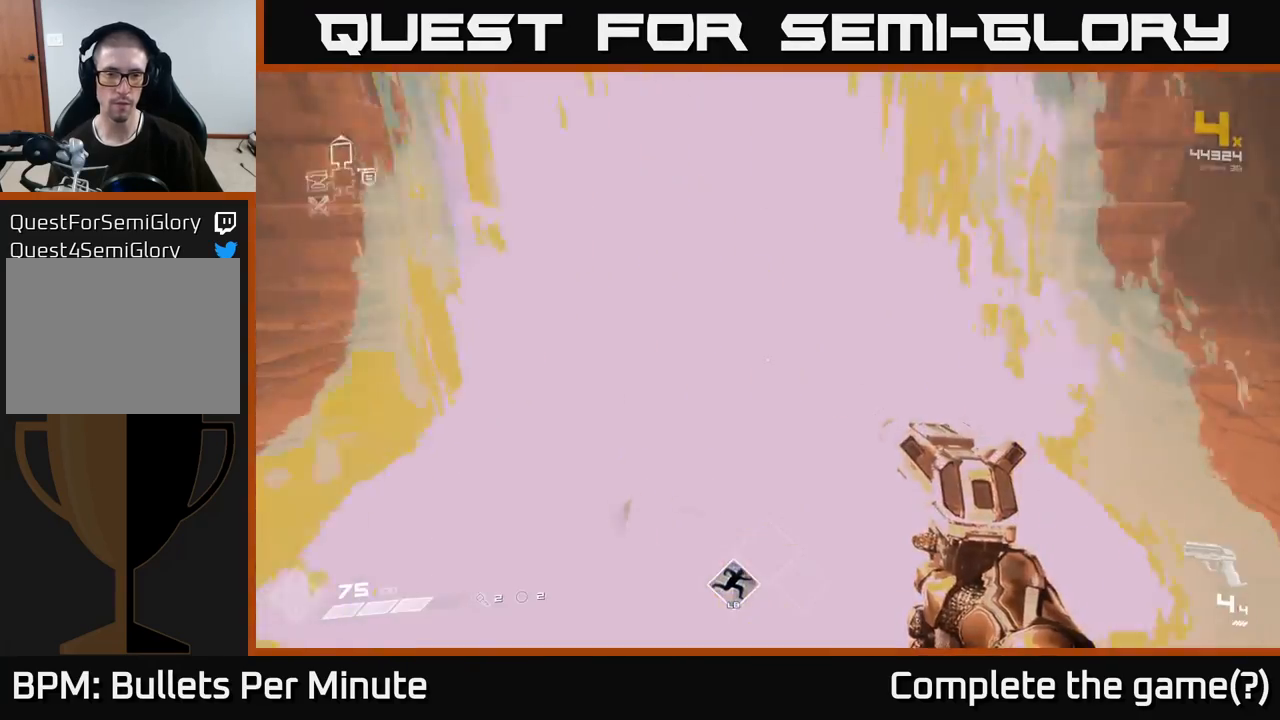
{"buttons": [], "left_stick": "center", "right_stick": "right", "events": [[133, "left_stick", "up"], [217, "right_stick", "right"], [367, "left_stick", "center"]]}
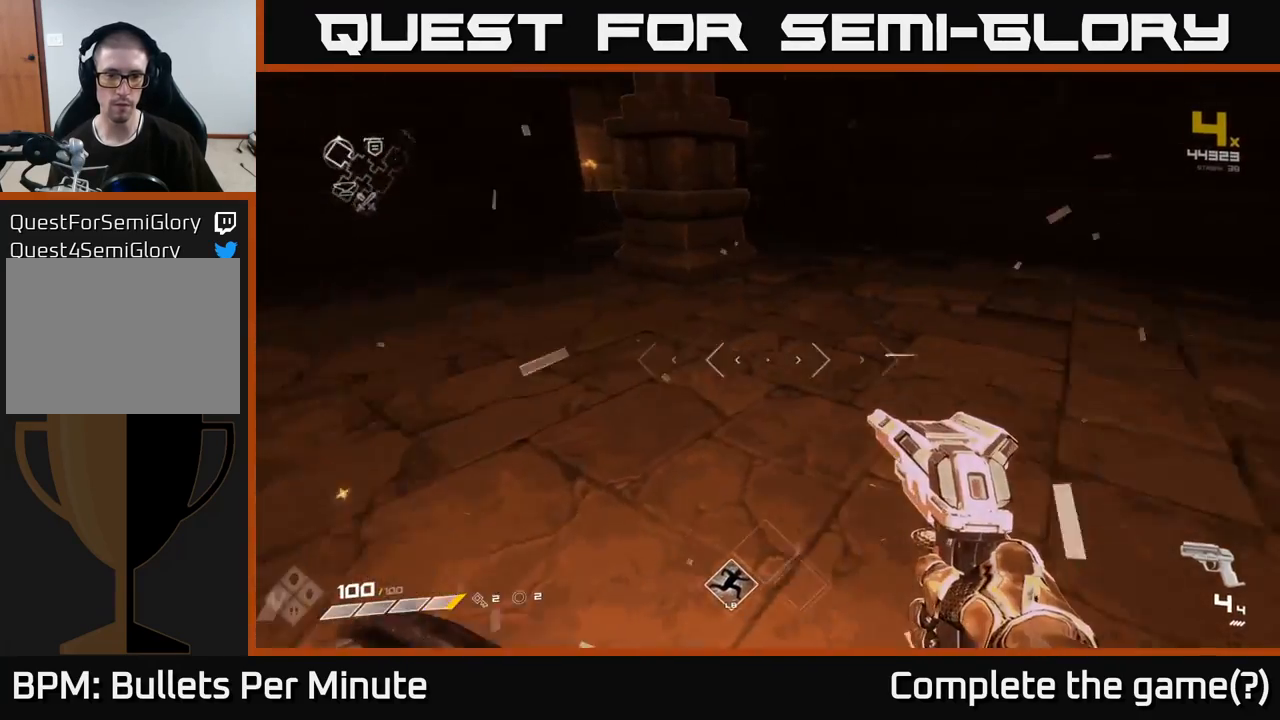
{"buttons": [], "left_stick": "up", "right_stick": "right", "events": [[67, "left_stick", "down"], [167, "left_stick", "right"], [333, "left_stick", "up-right"], [483, "left_stick", "up"]]}
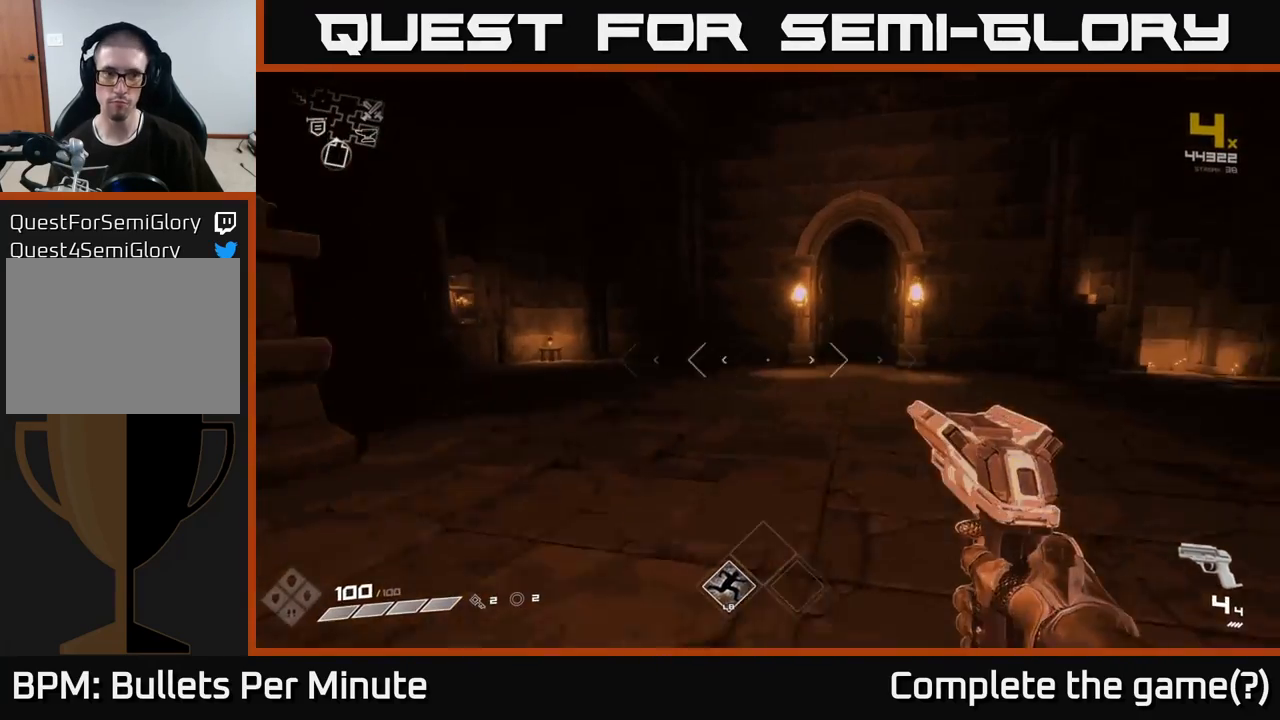
{"buttons": [], "left_stick": "up", "right_stick": "center", "events": [[17, "right_stick", "center"]]}
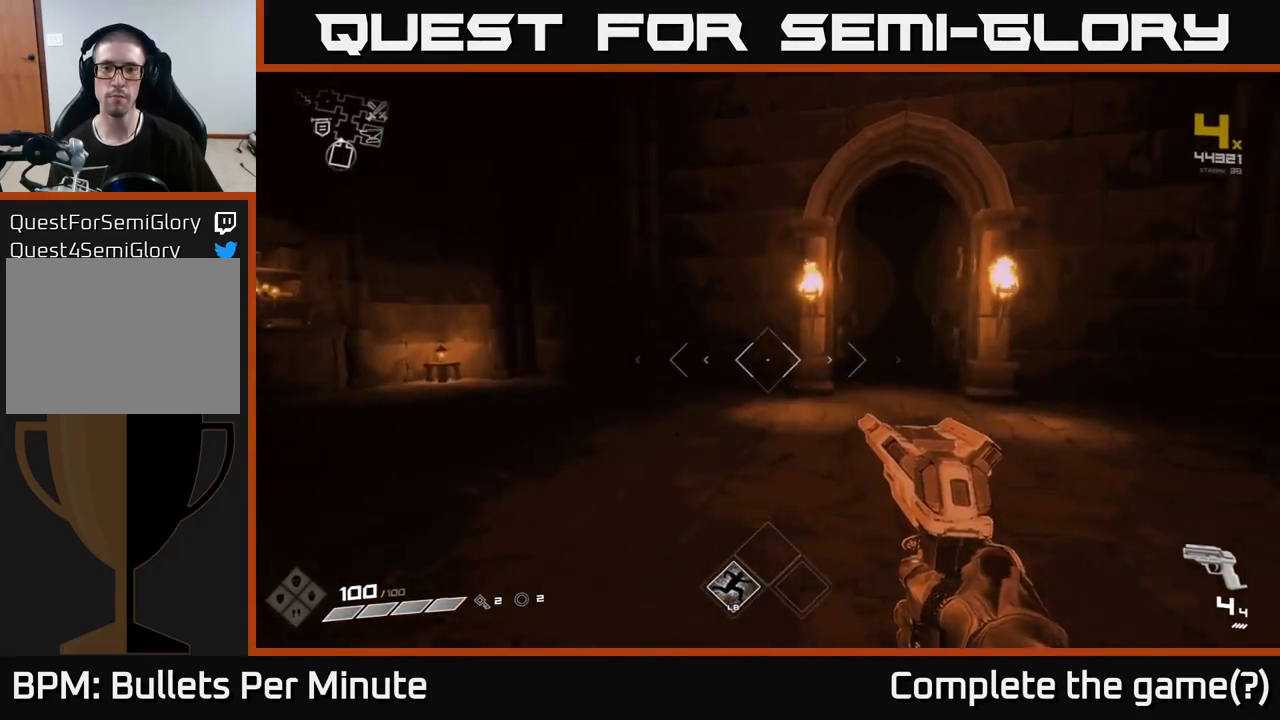
{"buttons": [], "left_stick": "up", "right_stick": "center", "events": [[67, "right_stick", "right"], [233, "right_stick", "center"]]}
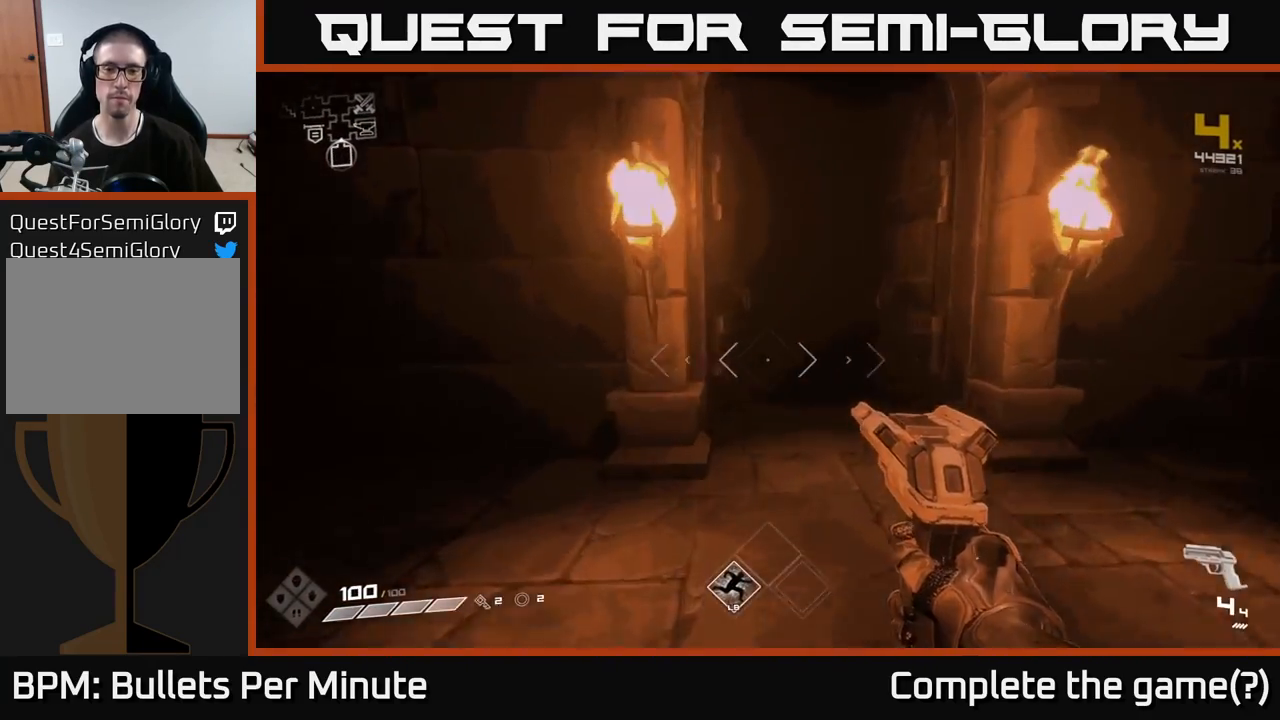
{"buttons": [], "left_stick": "up", "right_stick": "center", "events": [[217, "L1", "down"], [350, "L1", "up"]]}
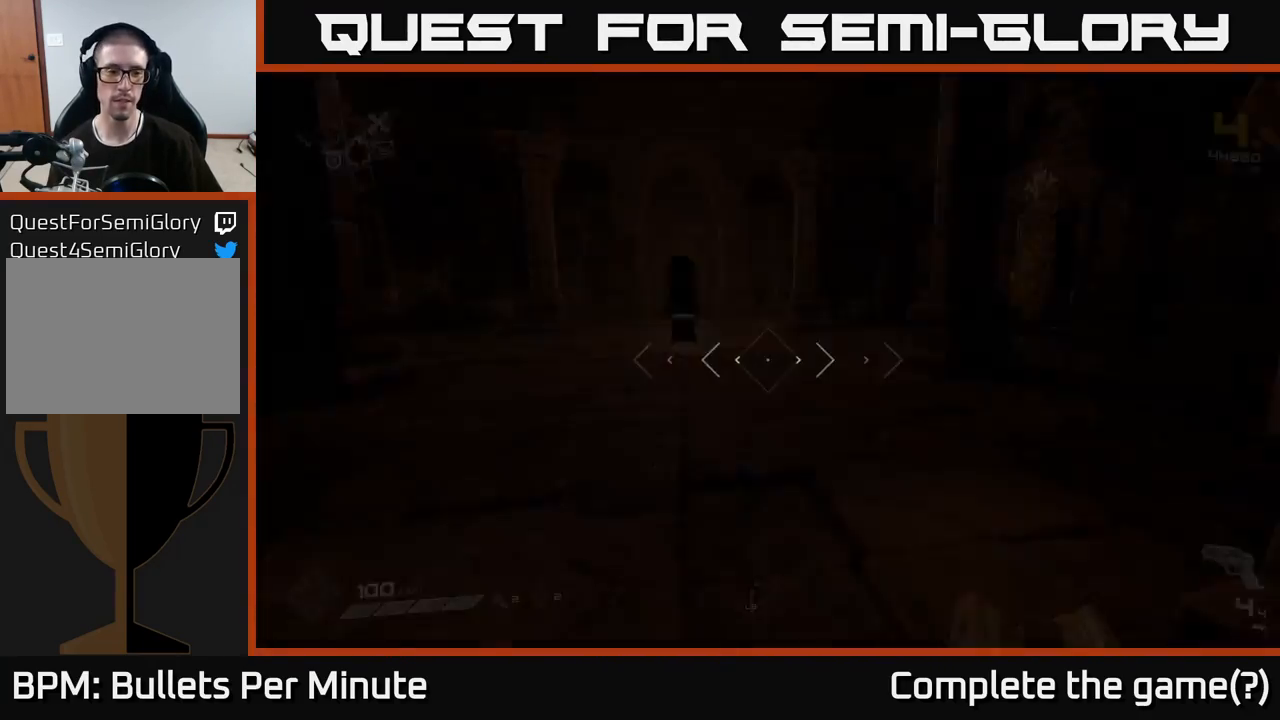
{"buttons": [], "left_stick": "up", "right_stick": "center", "events": [[417, "L1", "down"], [500, "L1", "up"]]}
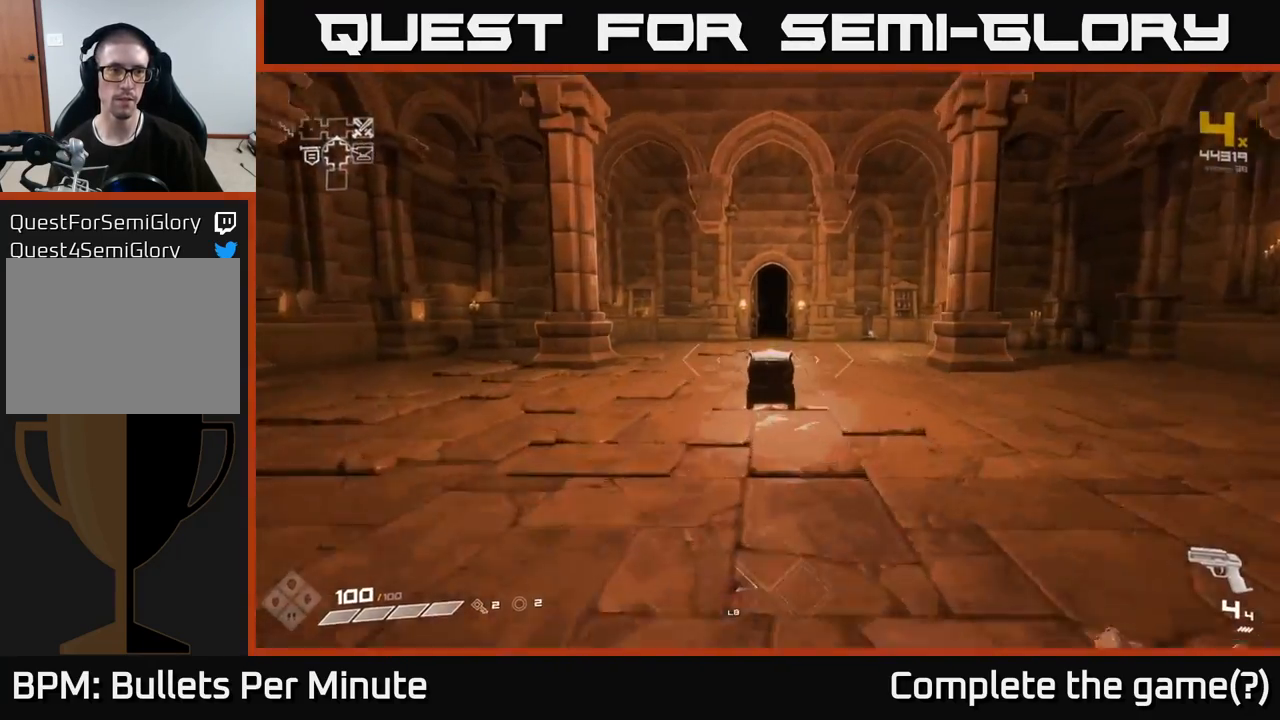
{"buttons": [], "left_stick": "up", "right_stick": "left", "events": [[433, "right_stick", "left"]]}
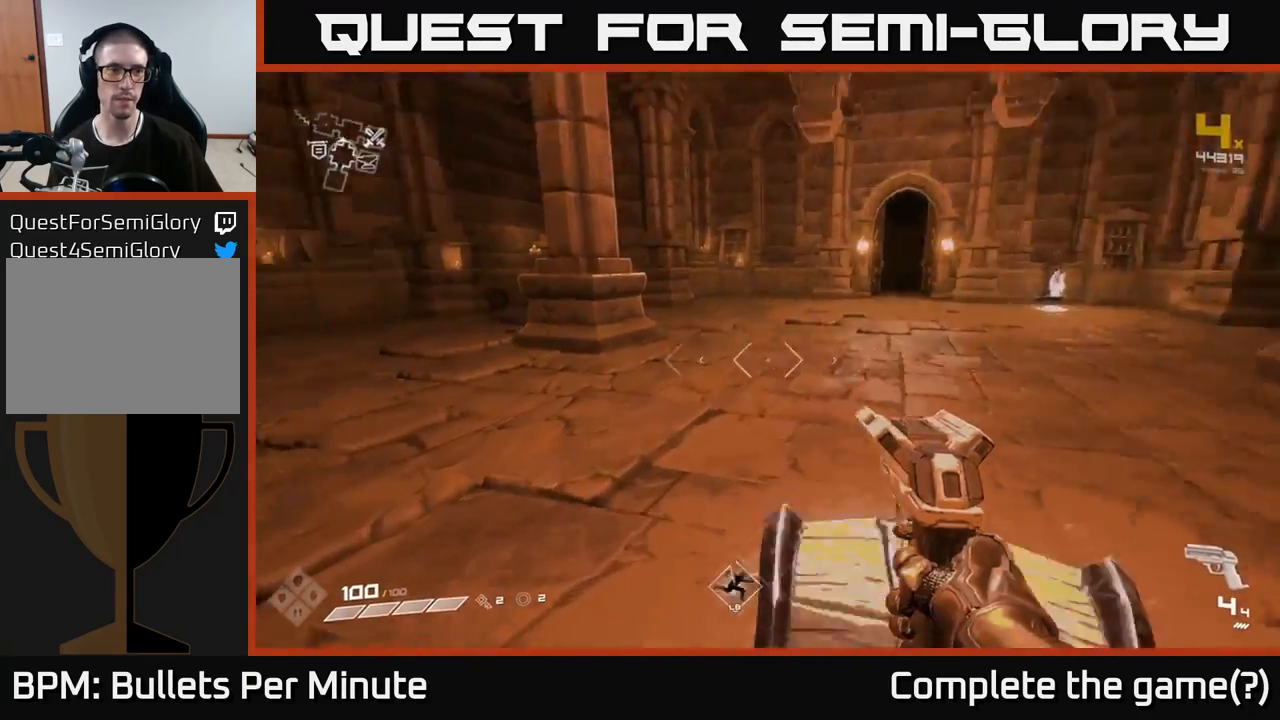
{"buttons": [], "left_stick": "up-right", "right_stick": "center", "events": [[283, "left_stick", "up-right"], [417, "right_stick", "center"]]}
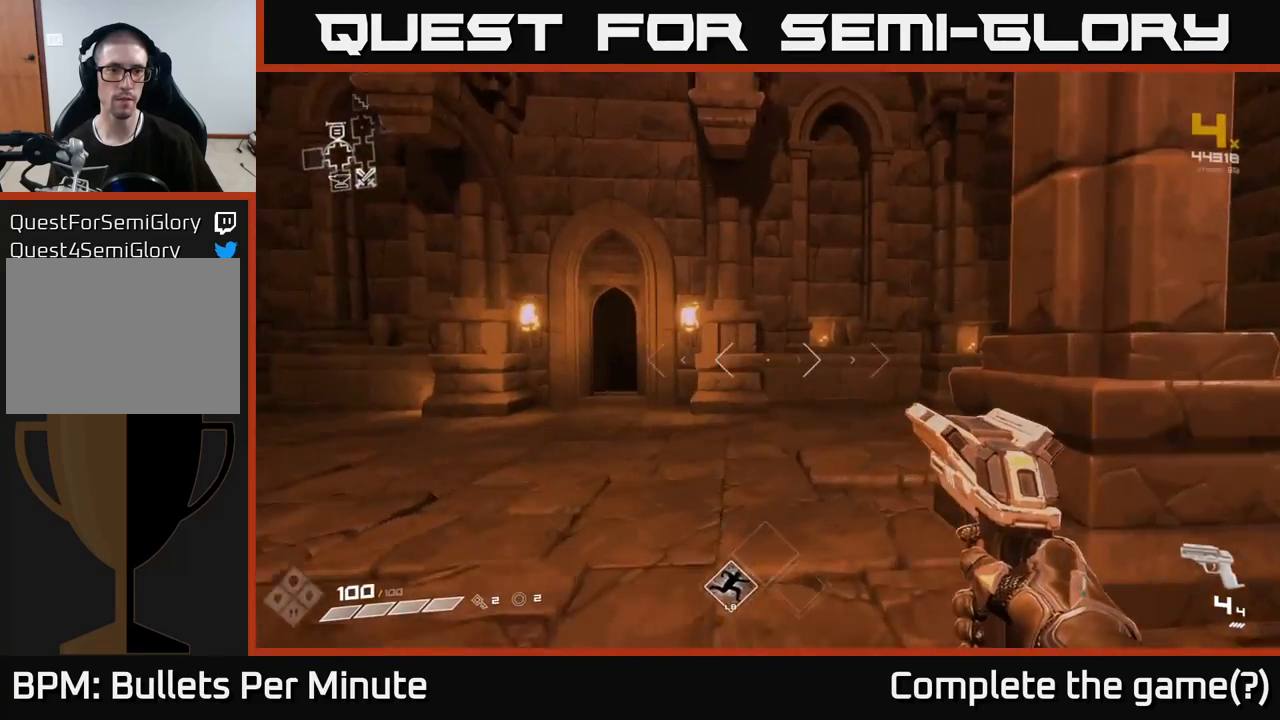
{"buttons": [], "left_stick": "right", "right_stick": "right", "events": [[33, "left_stick", "up"], [150, "left_stick", "right"], [150, "right_stick", "right"]]}
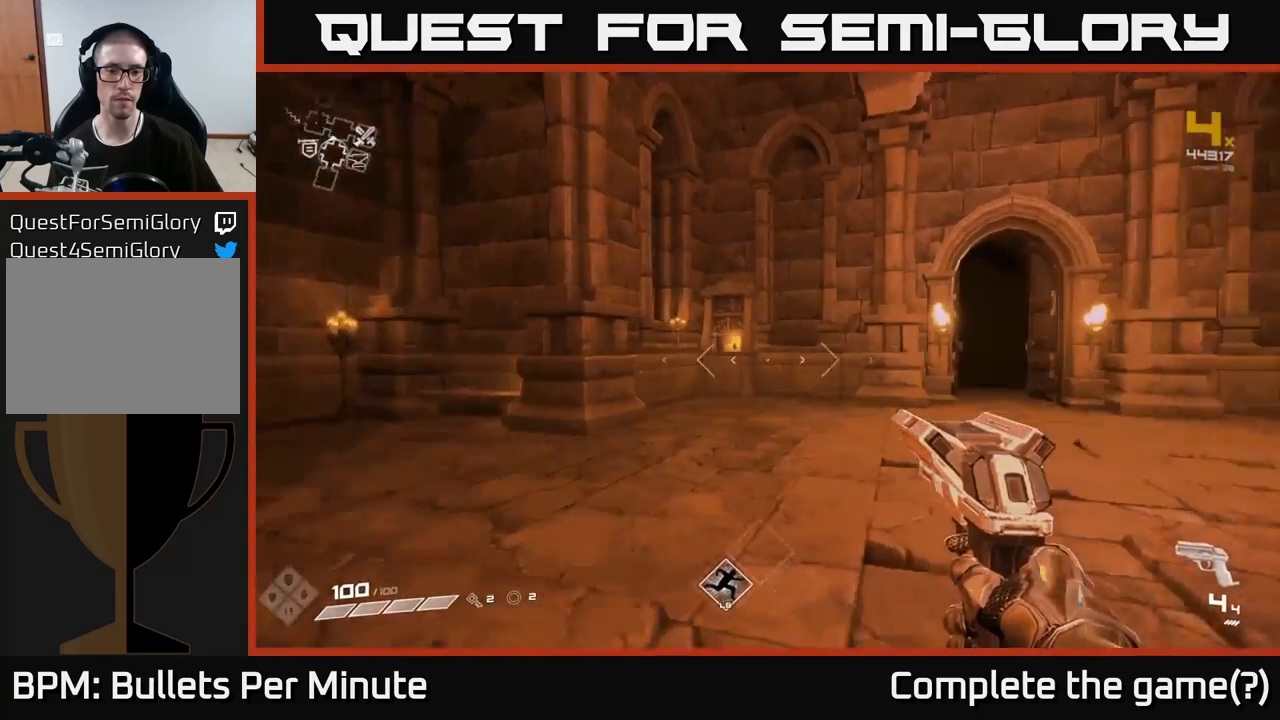
{"buttons": [], "left_stick": "up", "right_stick": "center", "events": [[117, "right_stick", "center"], [183, "left_stick", "up-right"], [300, "left_stick", "up"]]}
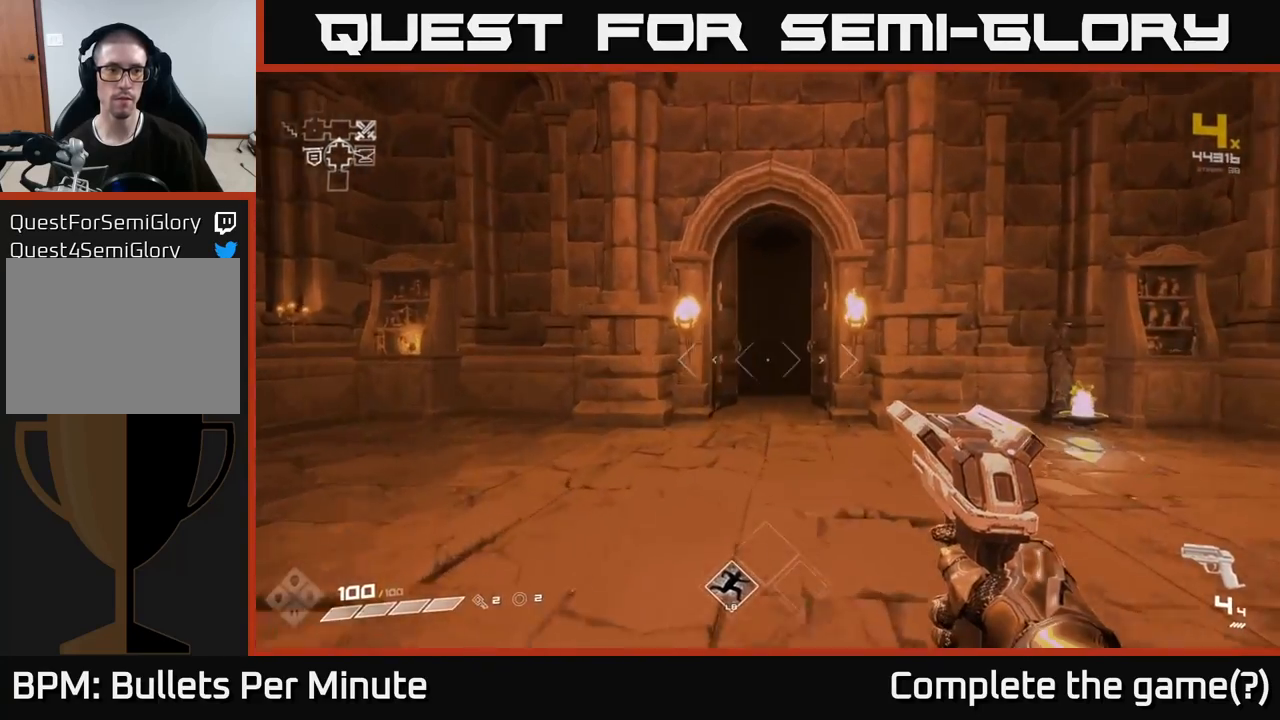
{"buttons": [], "left_stick": "up", "right_stick": "center", "events": []}
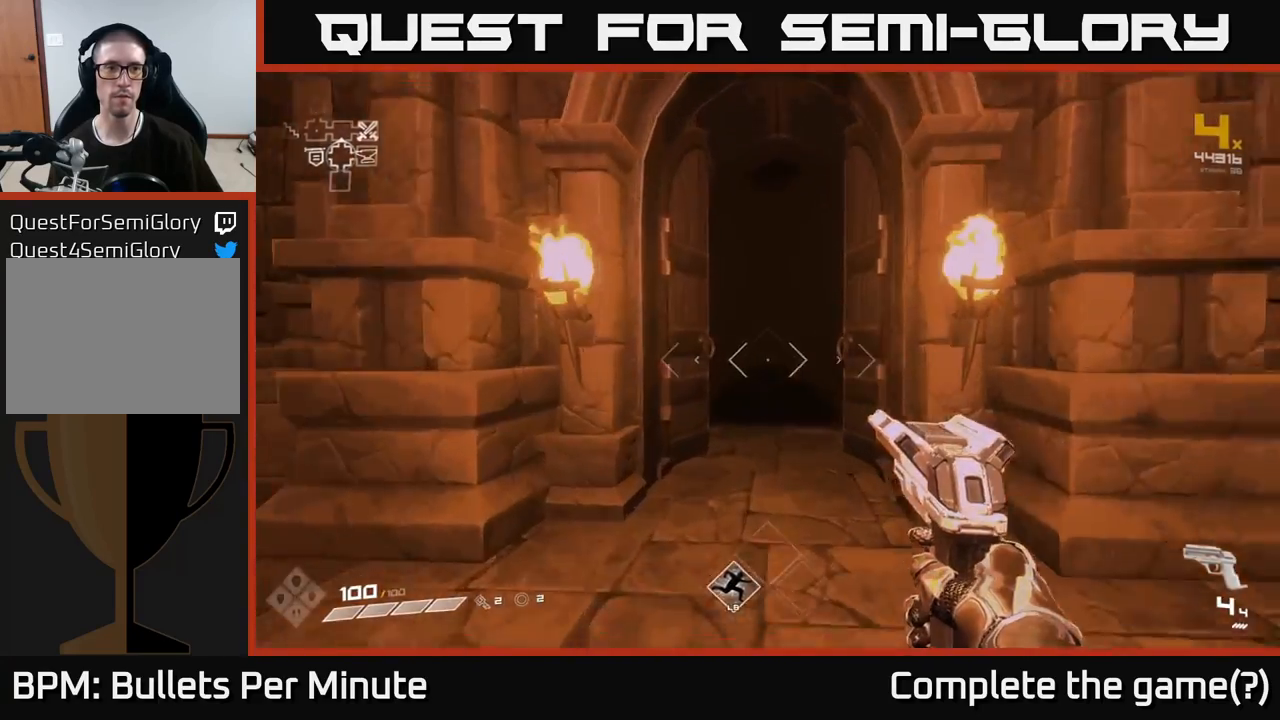
{"buttons": ["L1"], "left_stick": "up", "right_stick": "center", "events": [[100, "L1", "down"]]}
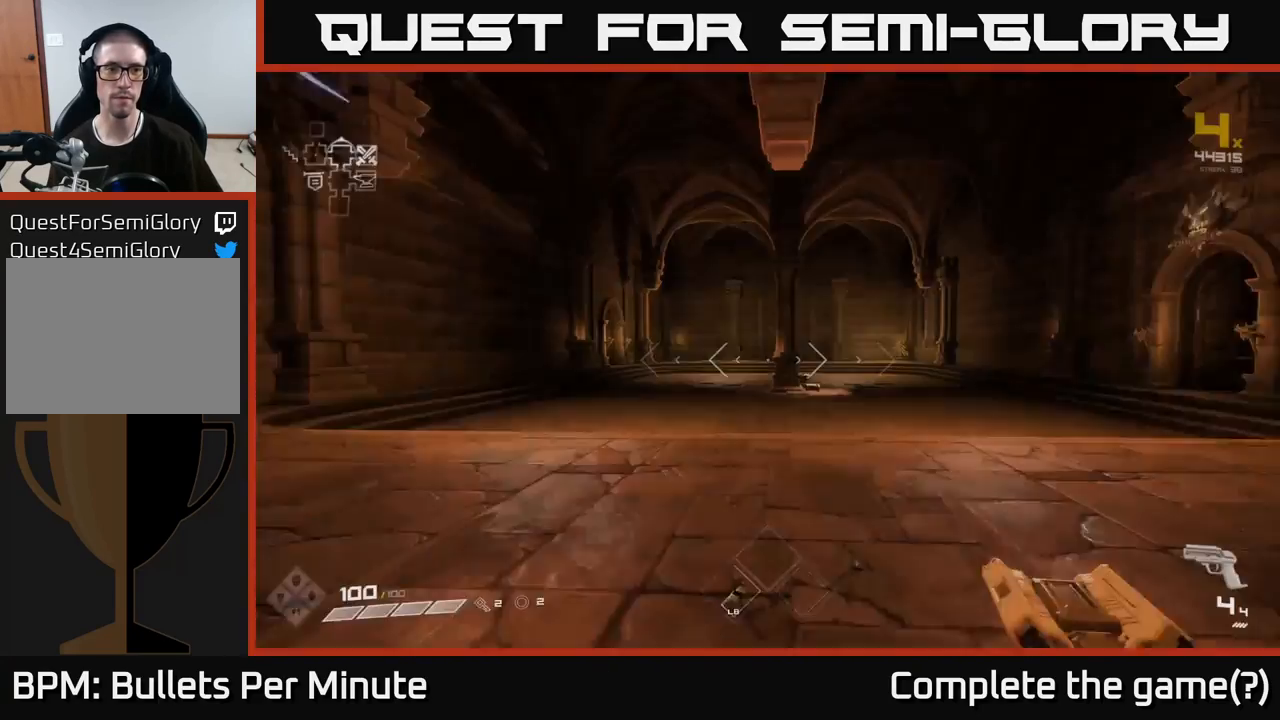
{"buttons": ["L1"], "left_stick": "up", "right_stick": "left", "events": [[417, "right_stick", "left"]]}
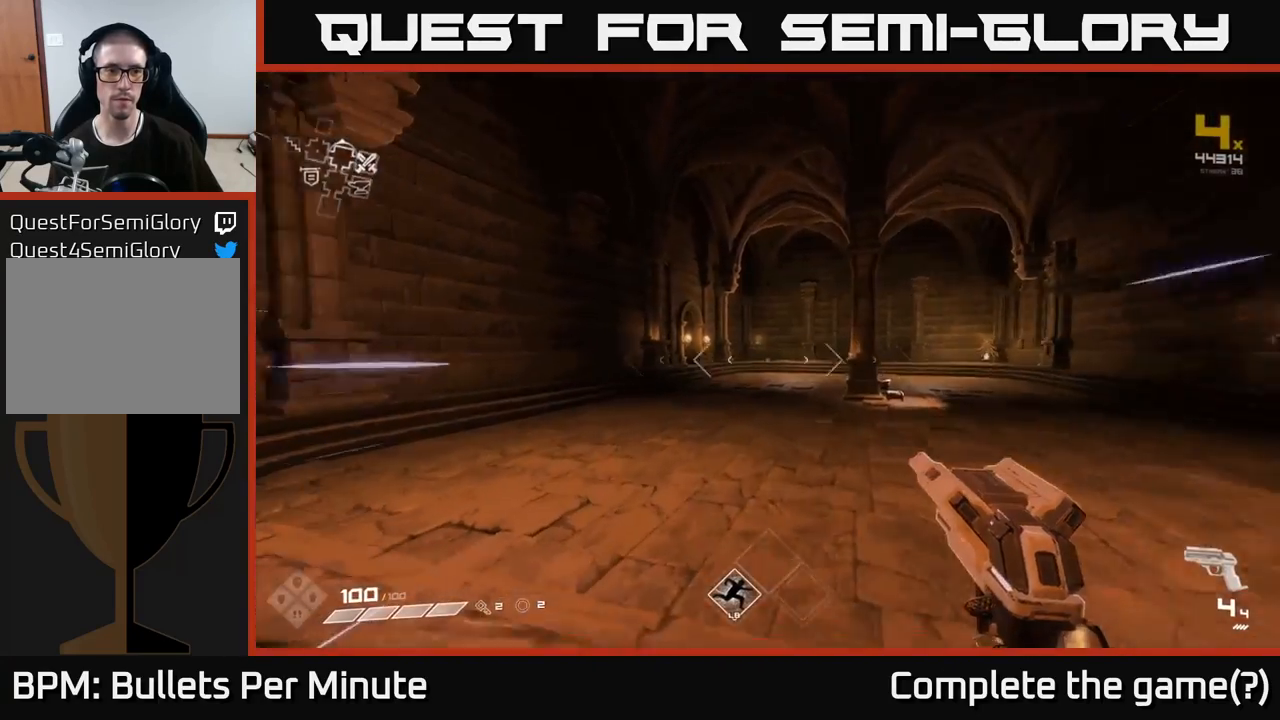
{"buttons": ["L1"], "left_stick": "up-right", "right_stick": "center", "events": [[33, "left_stick", "up-right"], [233, "right_stick", "center"]]}
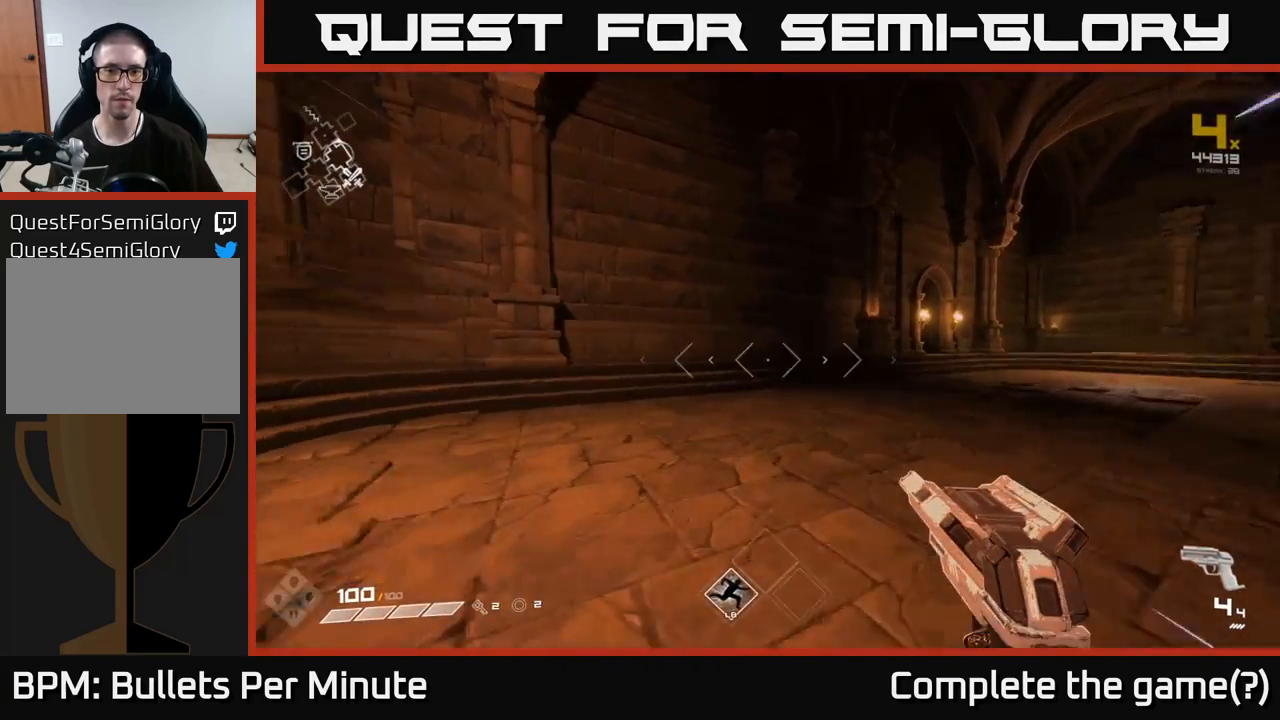
{"buttons": ["L1"], "left_stick": "up-right", "right_stick": "right", "events": [[383, "right_stick", "right"]]}
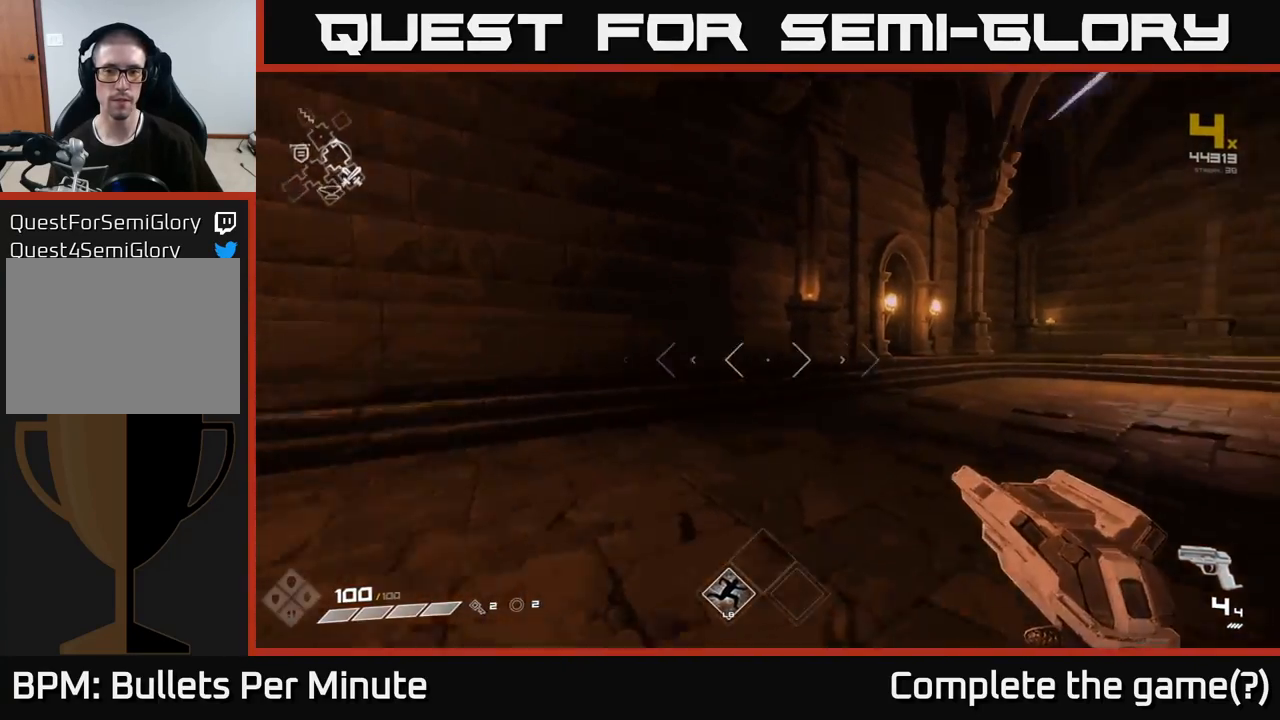
{"buttons": ["L1"], "left_stick": "up", "right_stick": "center", "events": [[150, "right_stick", "center"], [317, "left_stick", "up"]]}
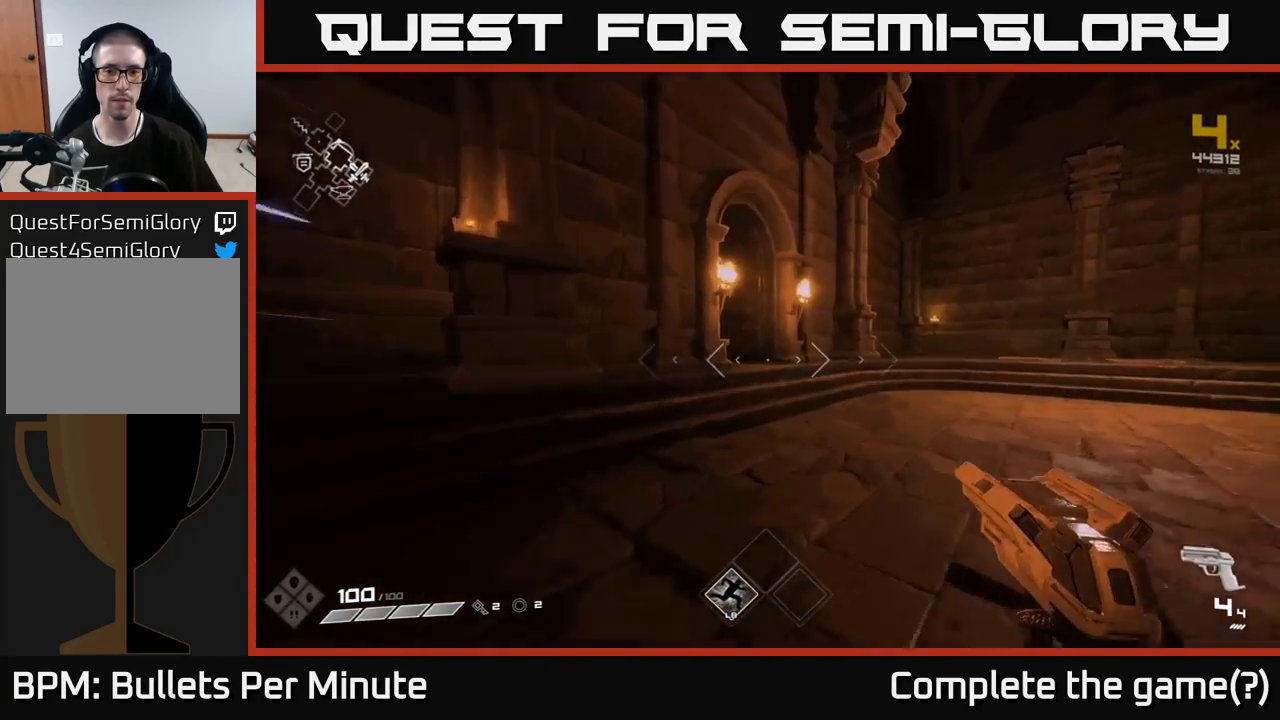
{"buttons": ["L1"], "left_stick": "up", "right_stick": "left", "events": [[300, "right_stick", "left"]]}